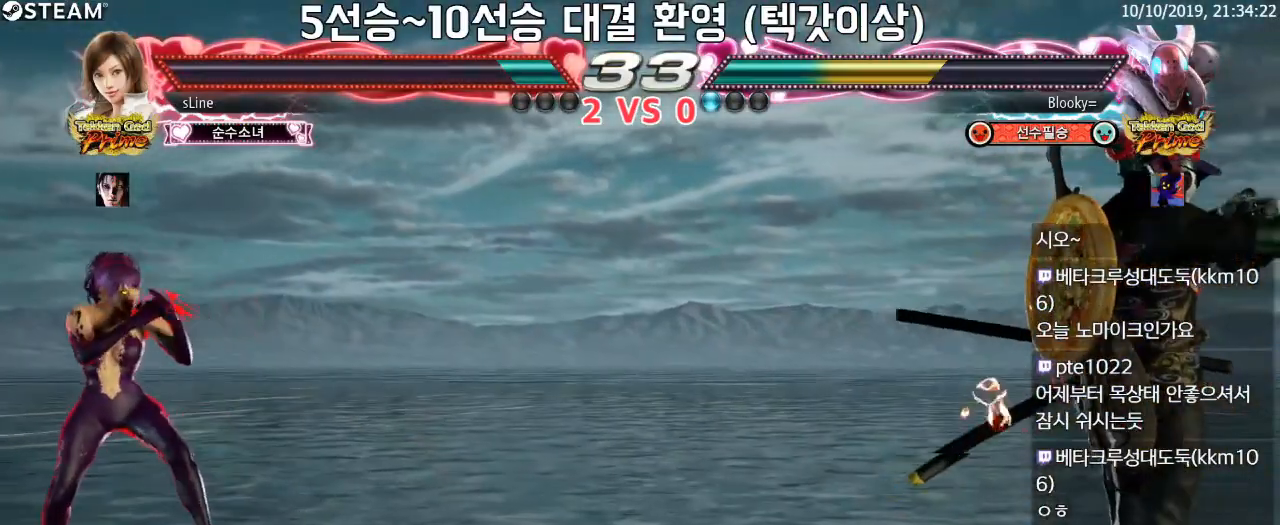
Gameplay with a controller (PlayStation layout); each line is a JSON object with the inputs held at the frame after it. "button_events" lists button changes between this image and that frame as [ms after this image, input, new state], when the widget could be followed in between (sticks are given only as held states). Not read: L1 L2 L3 R1 R2 R3.
{"buttons": [], "left_stick": "center", "button_events": []}
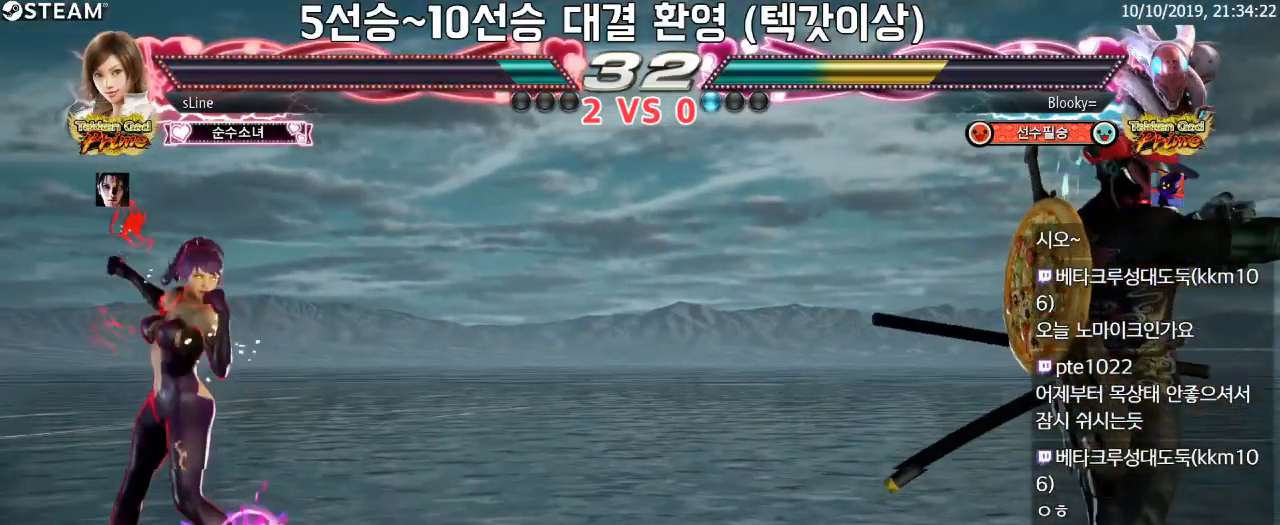
{"buttons": [], "left_stick": "center", "button_events": []}
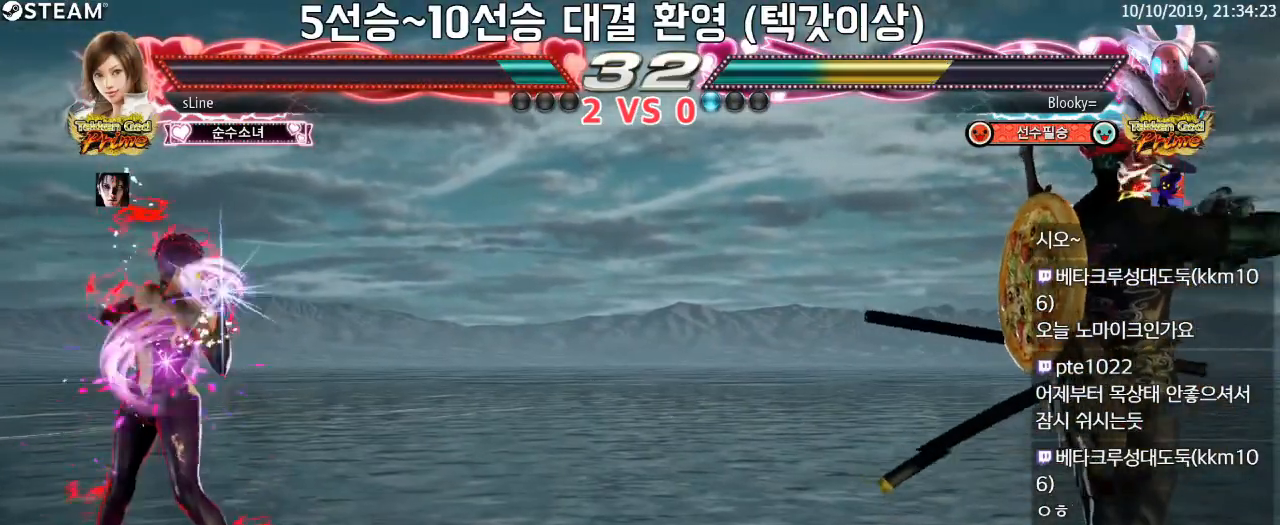
{"buttons": [], "left_stick": "center", "button_events": []}
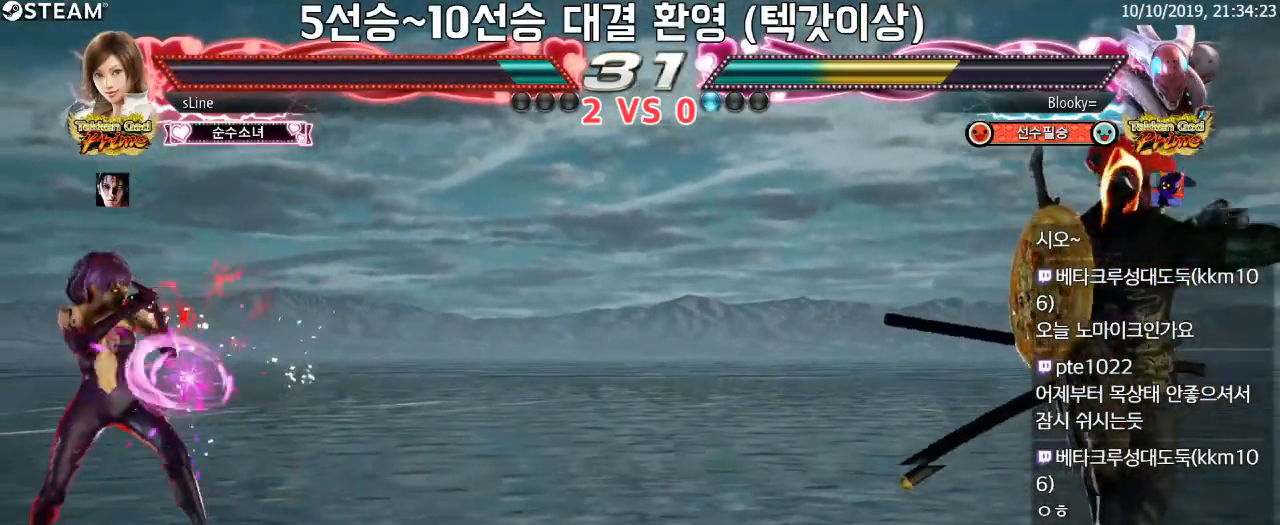
{"buttons": [], "left_stick": "left"}
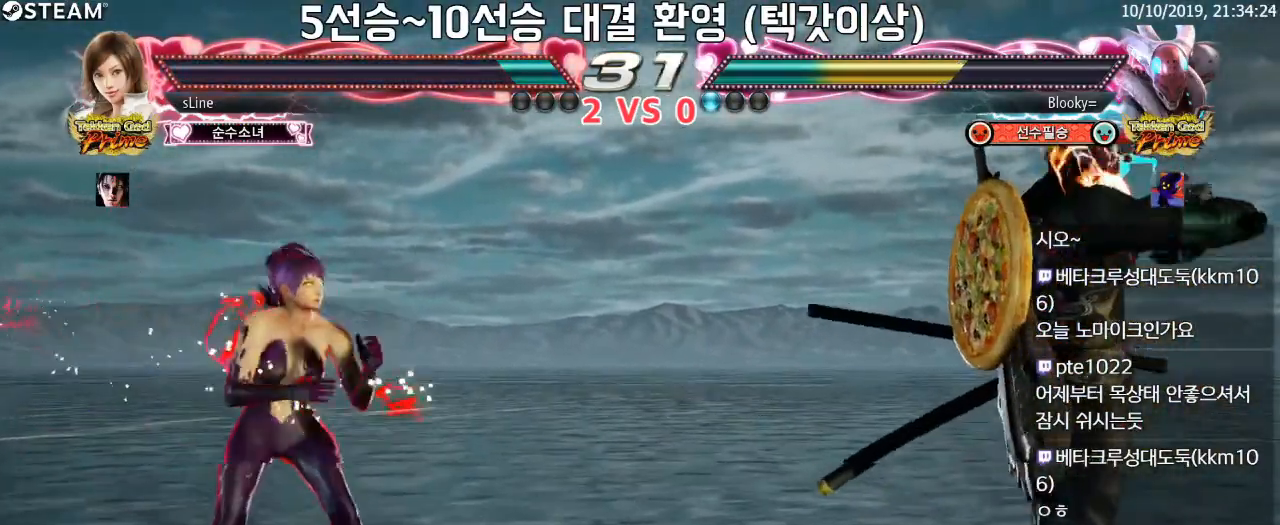
{"buttons": [], "left_stick": "center", "button_events": []}
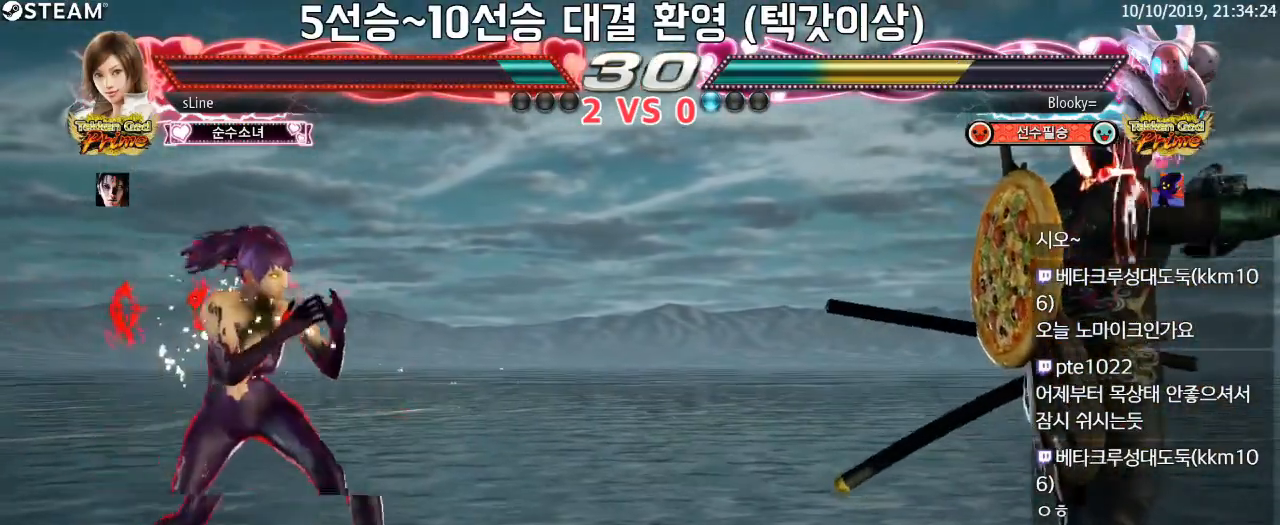
{"buttons": [], "left_stick": "right", "button_events": []}
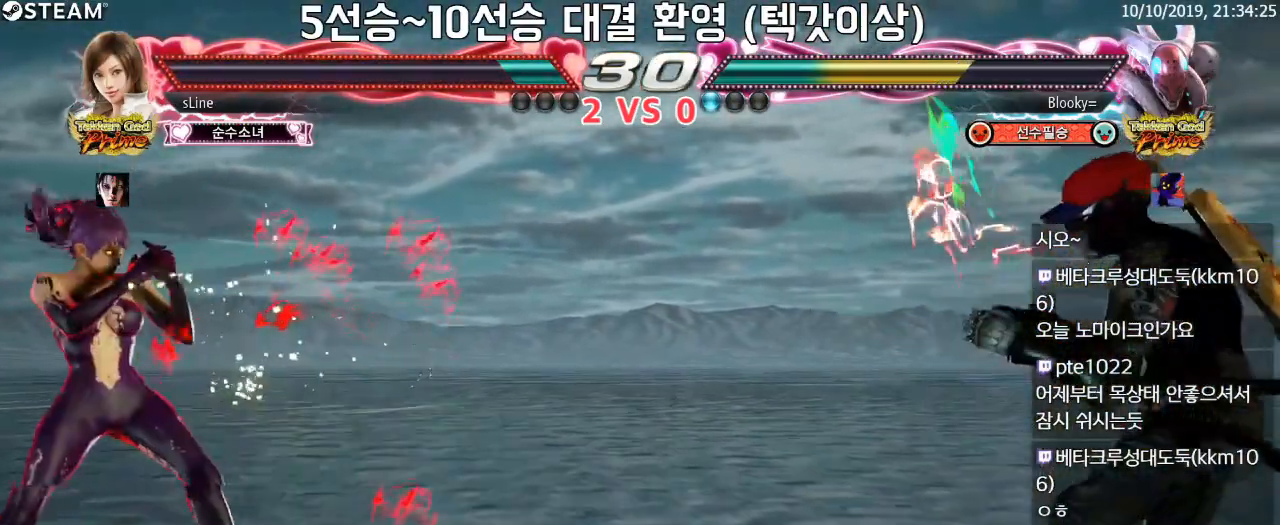
{"buttons": [], "left_stick": "center", "button_events": []}
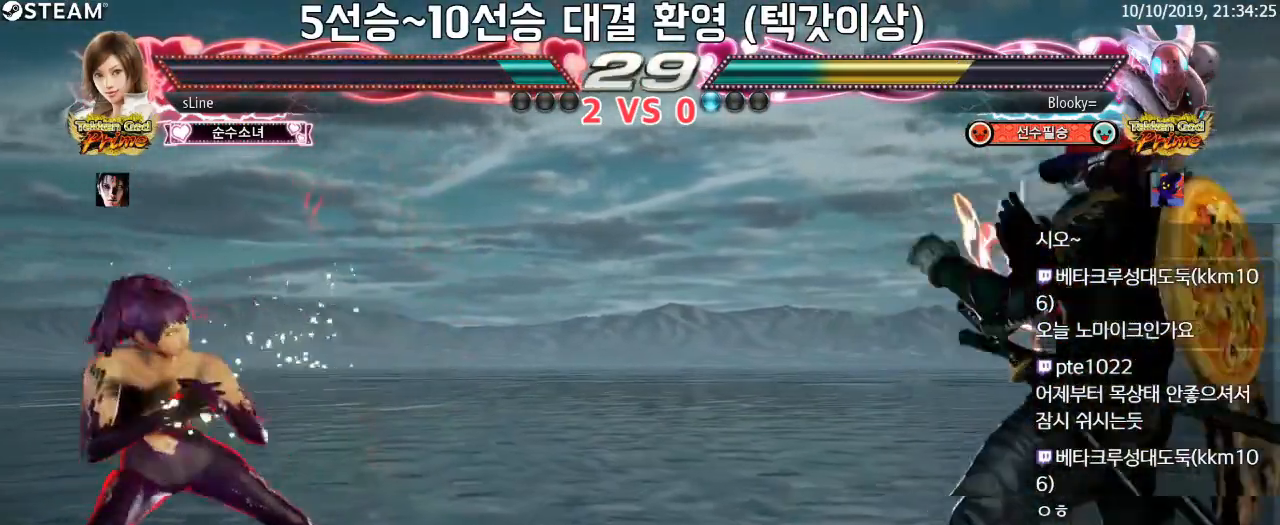
{"buttons": [], "left_stick": "center"}
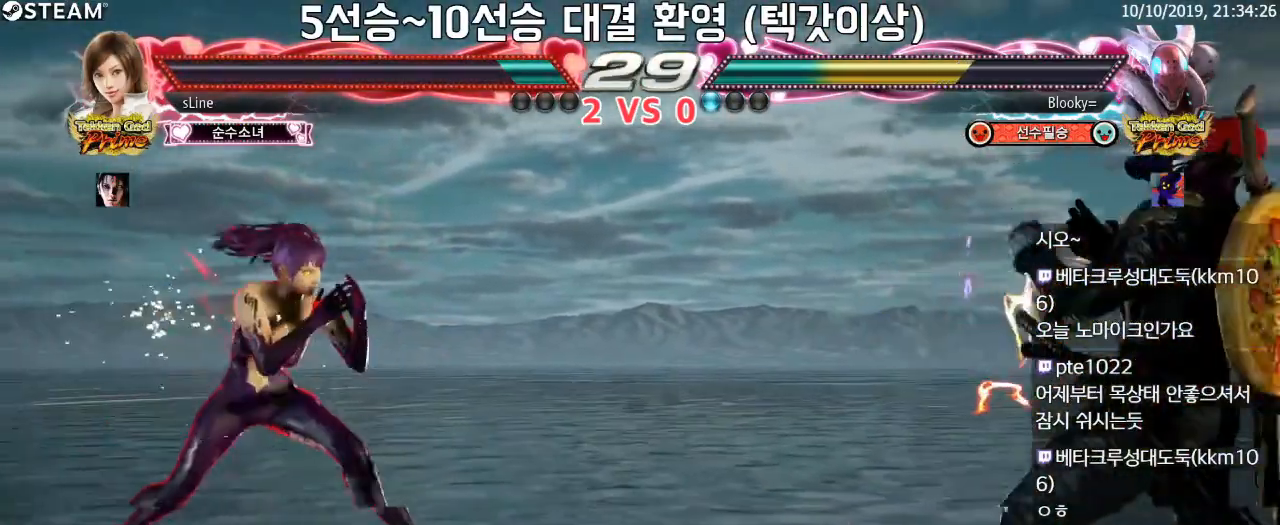
{"buttons": [], "left_stick": "right", "button_events": []}
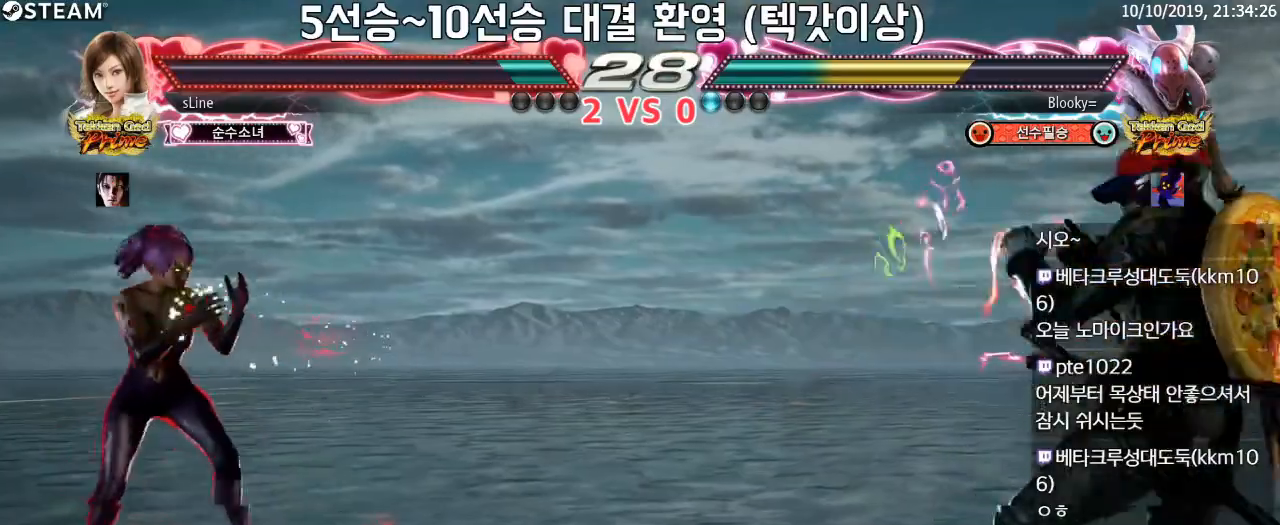
{"buttons": [], "left_stick": "down-right"}
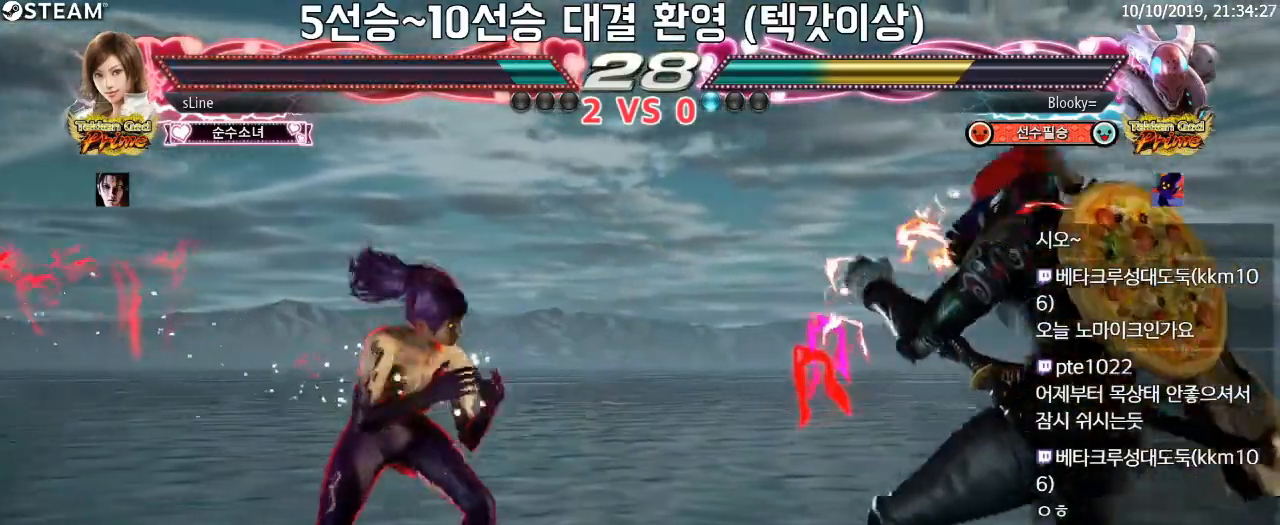
{"buttons": [], "left_stick": "center", "button_events": []}